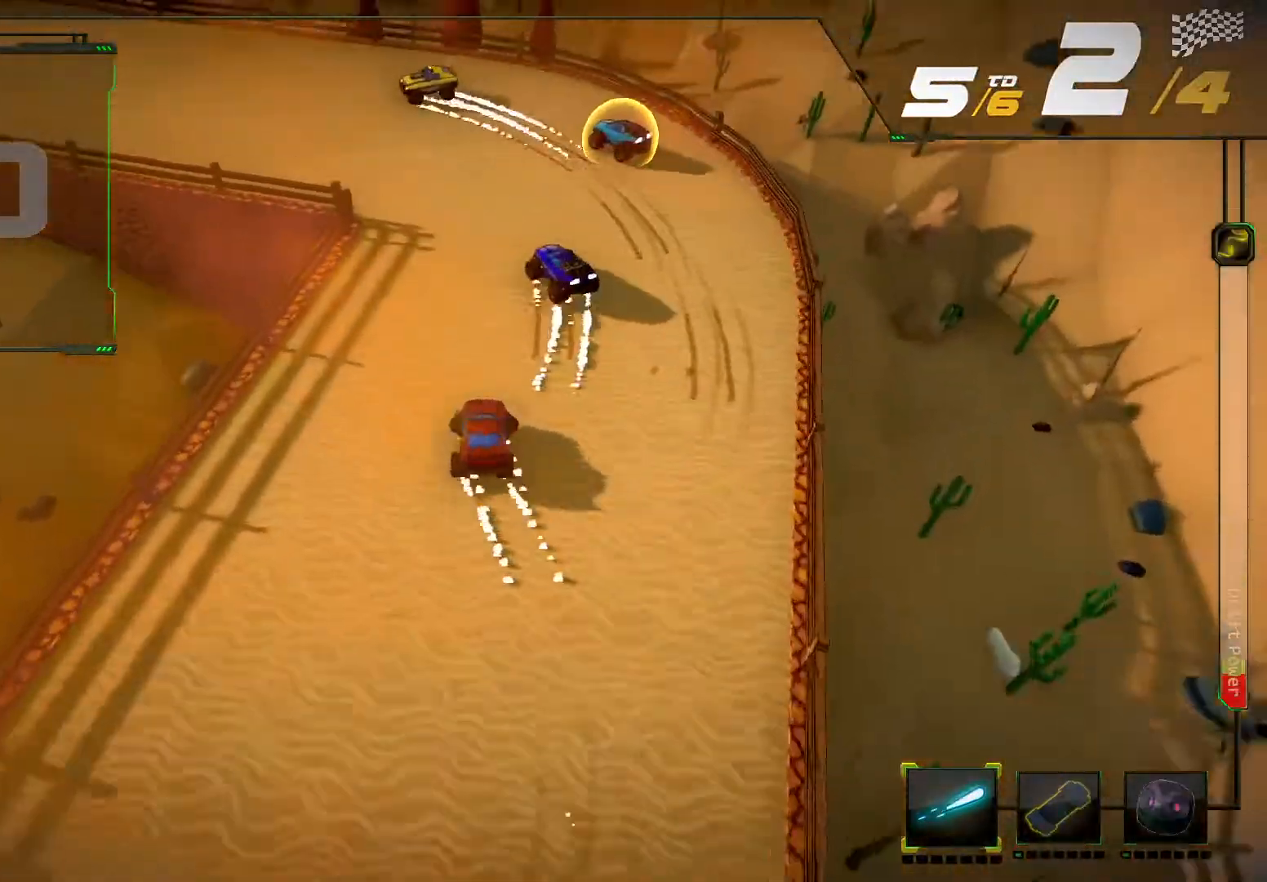
Gameplay with a controller (Xbox layout); each line is a JSON object with the inputs held at the frame after it (dt_ms = milliseconds from this image to that frame). "events" lists button and stick changes between this image and that frame as [ms after this image, input, new state], when the widget could be followed in between. Not read: L3 R3.
{"dt_ms": 500, "buttons": ["R2"], "left_stick": "left", "right_stick": "center", "events": [[100, "left_stick", "left"], [200, "R2", "up"], [300, "R2", "down"]]}
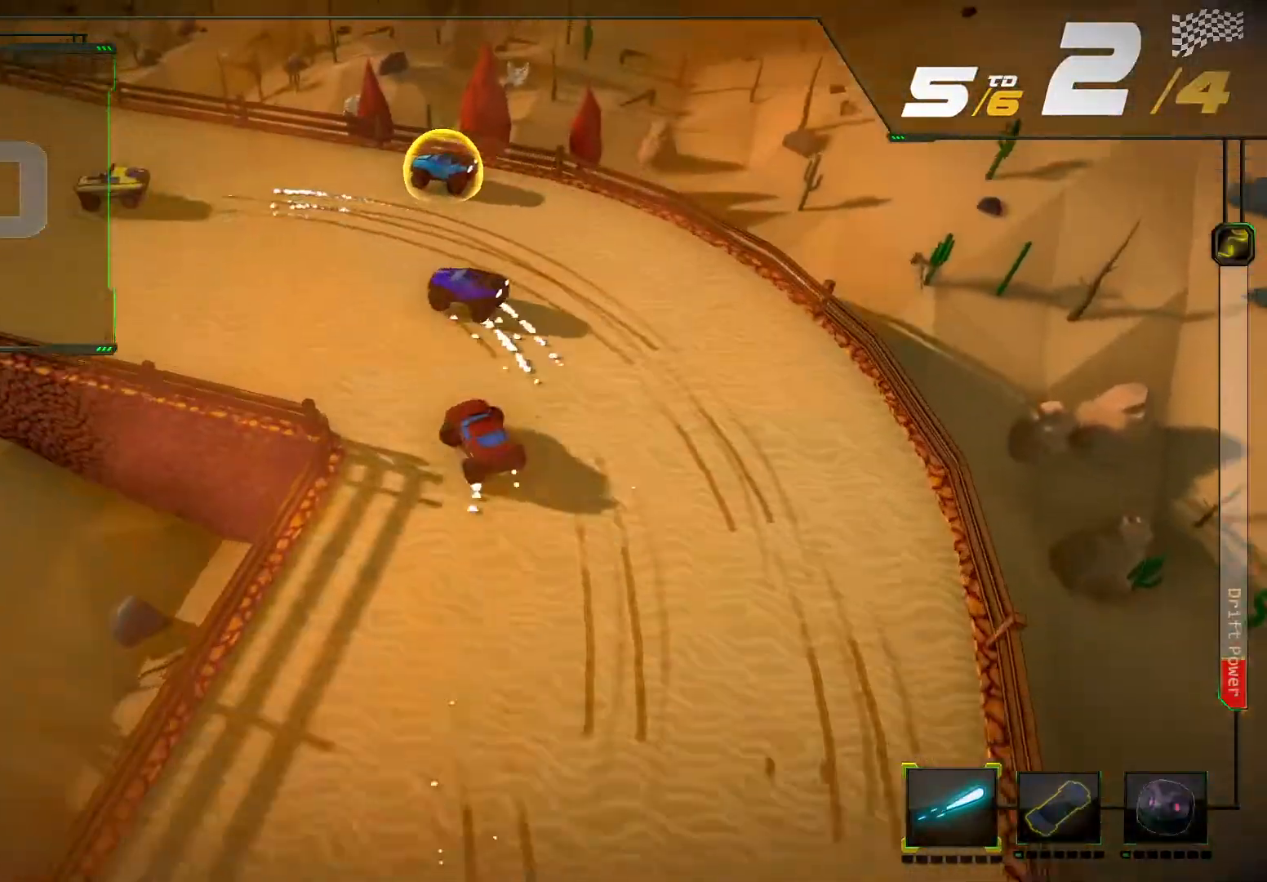
{"dt_ms": 500, "buttons": ["R2"], "left_stick": "center", "right_stick": "center", "events": [[200, "left_stick", "center"]]}
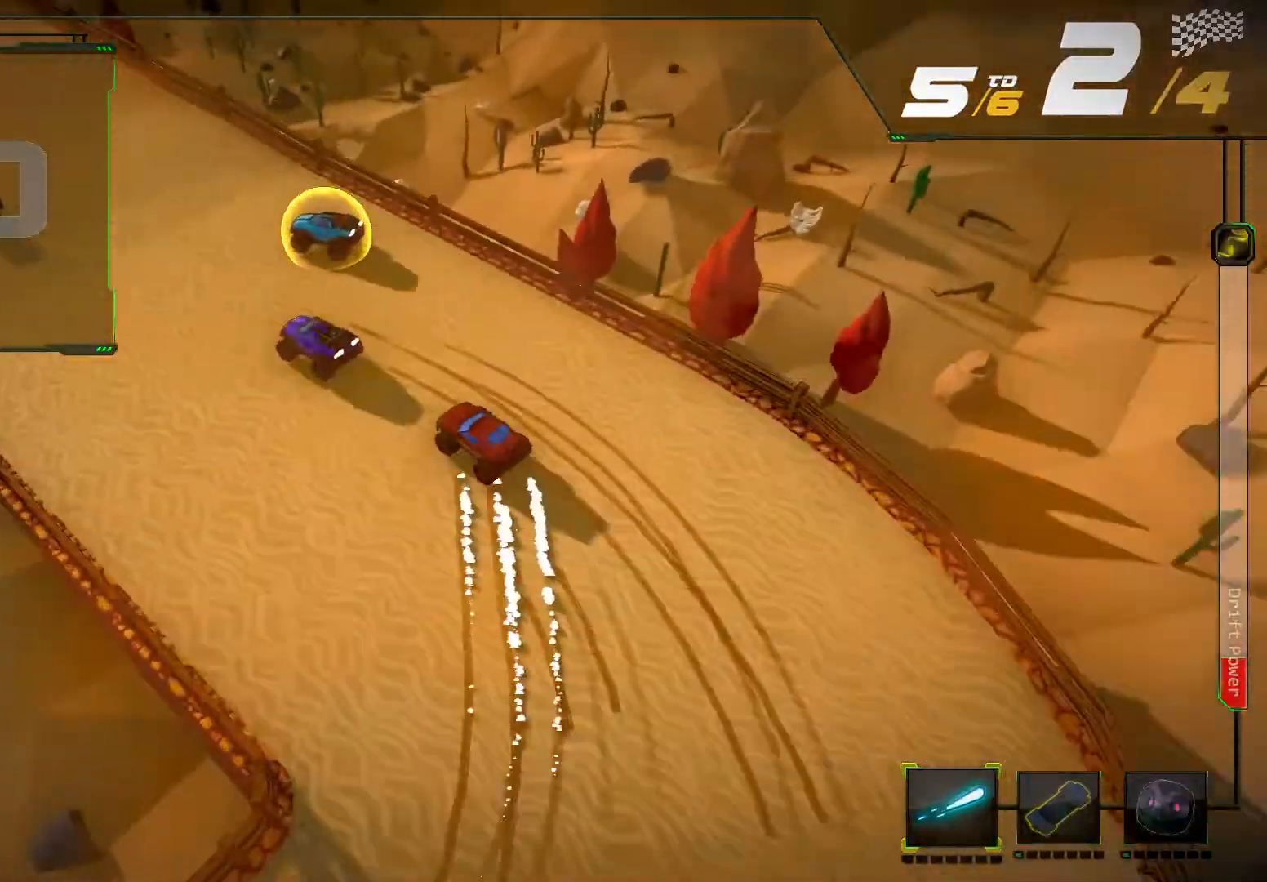
{"dt_ms": 500, "buttons": ["R2"], "left_stick": "center", "right_stick": "center", "events": [[133, "left_stick", "left"], [367, "left_stick", "center"]]}
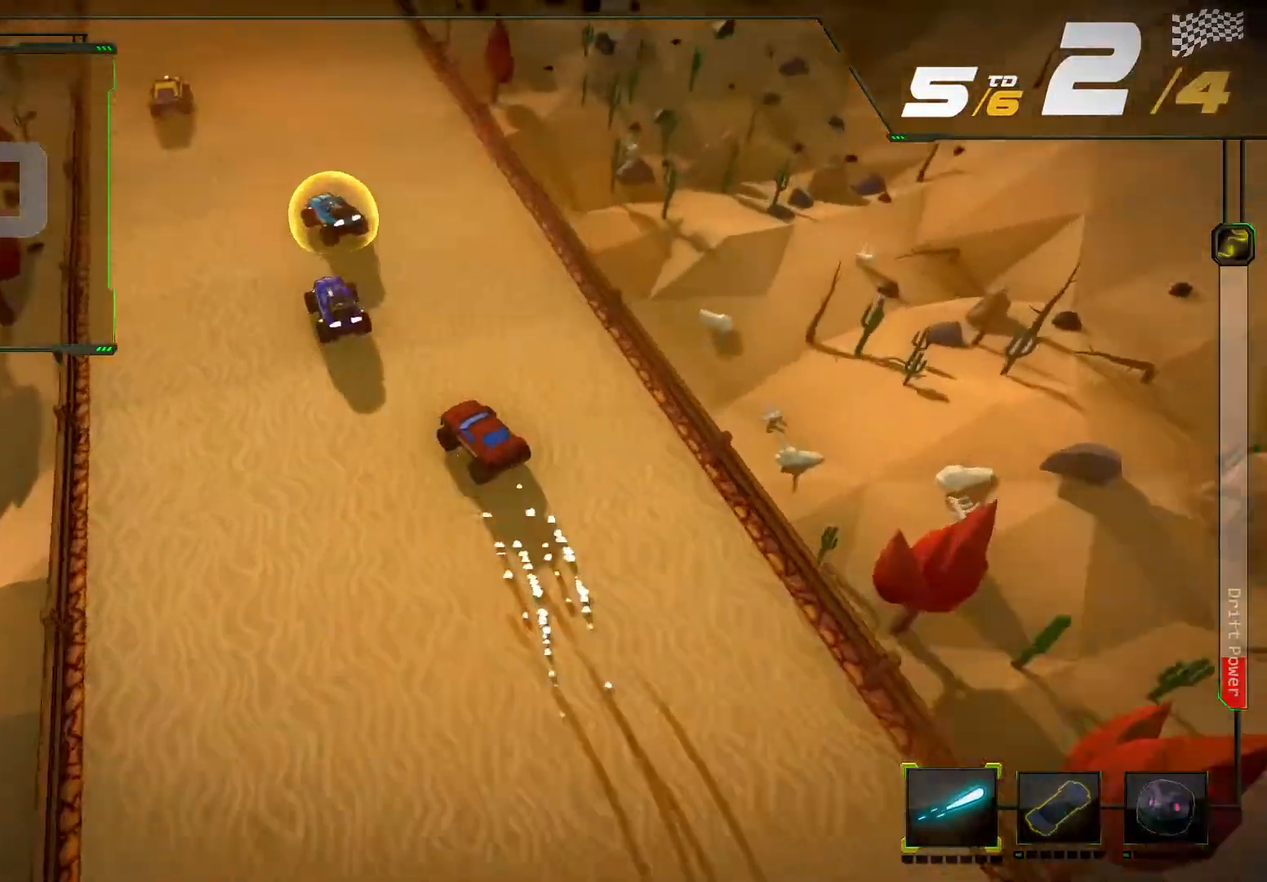
{"dt_ms": 1000, "buttons": ["R2"], "left_stick": "center", "right_stick": "center"}
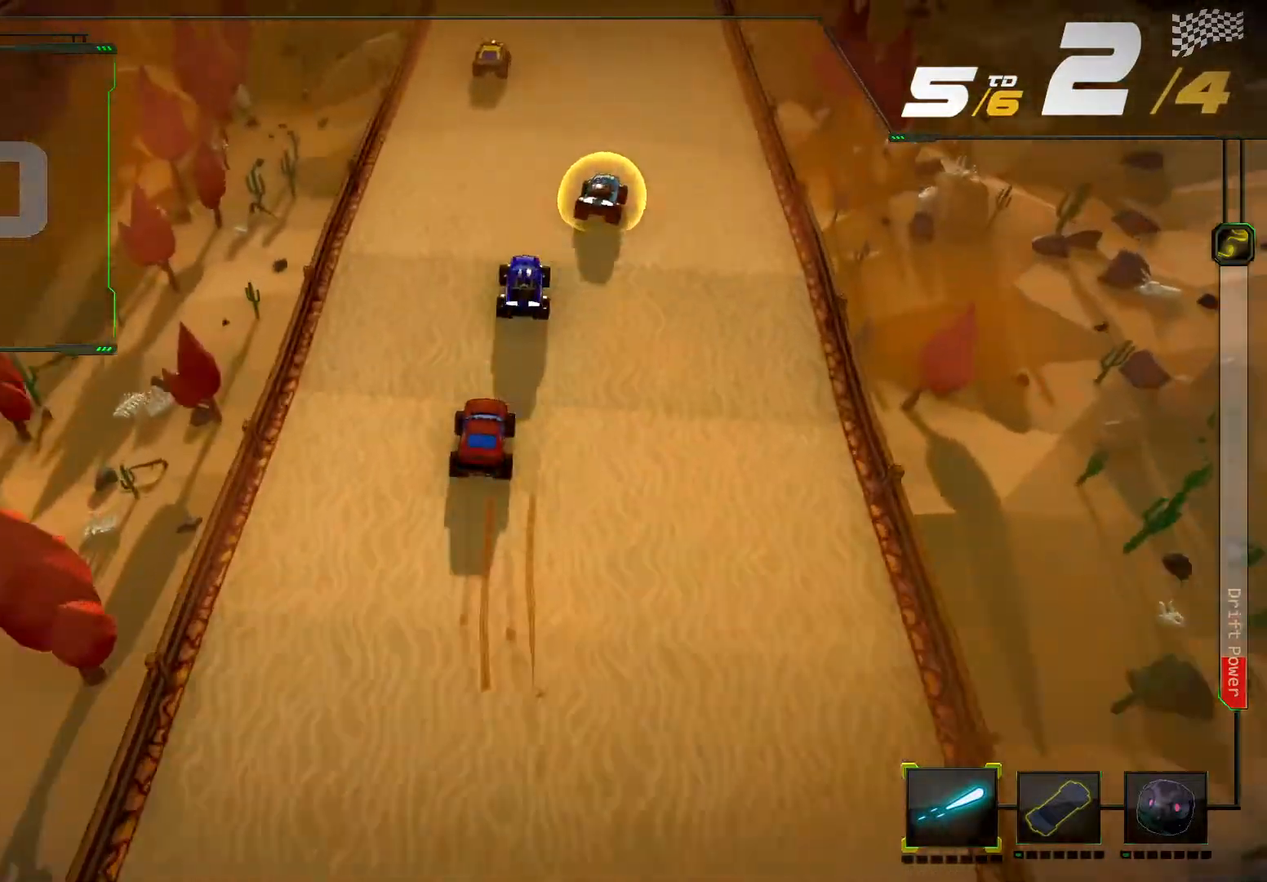
{"dt_ms": 500, "buttons": ["R2"], "left_stick": "center", "right_stick": "center", "events": [[267, "left_stick", "right"], [400, "left_stick", "center"]]}
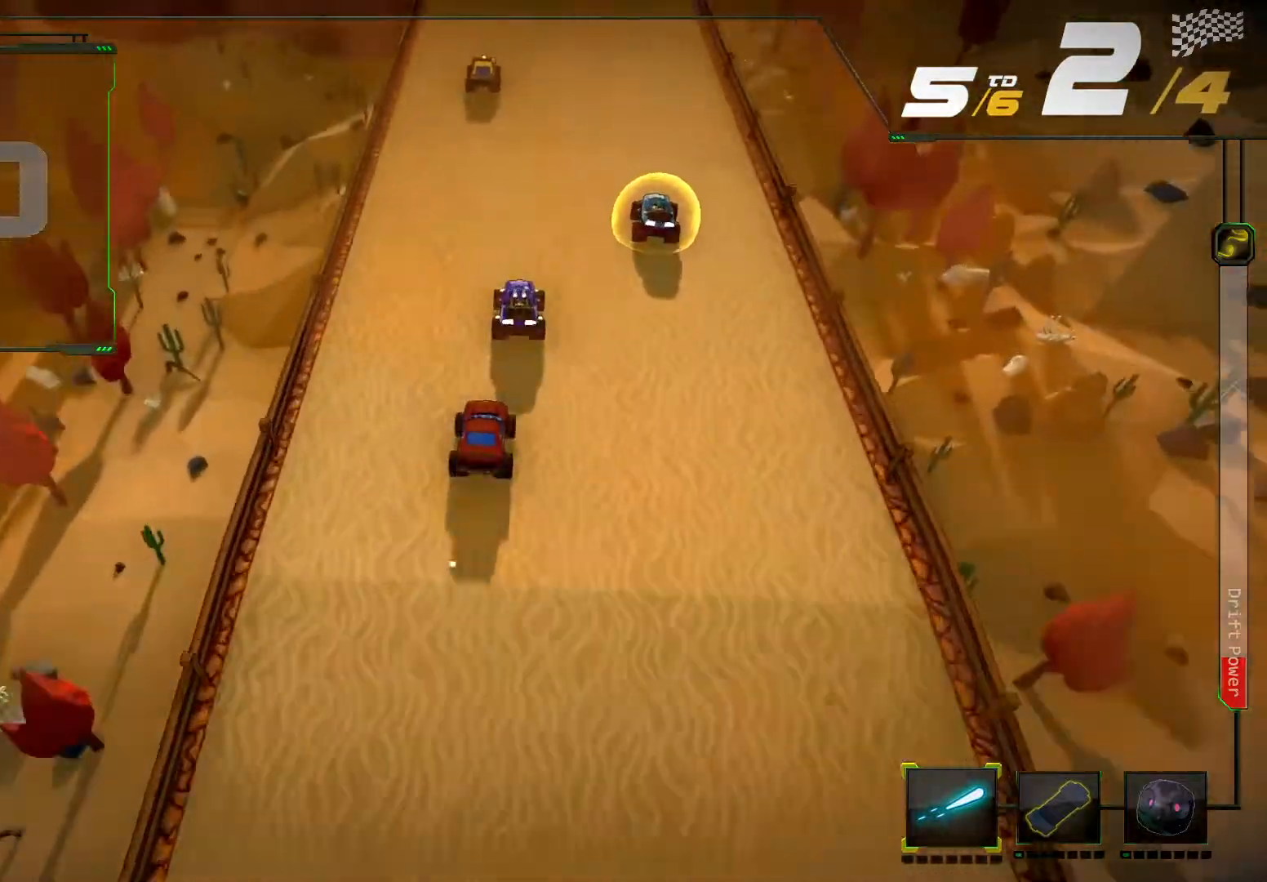
{"dt_ms": 500, "buttons": ["R2"], "left_stick": "center", "right_stick": "center", "events": []}
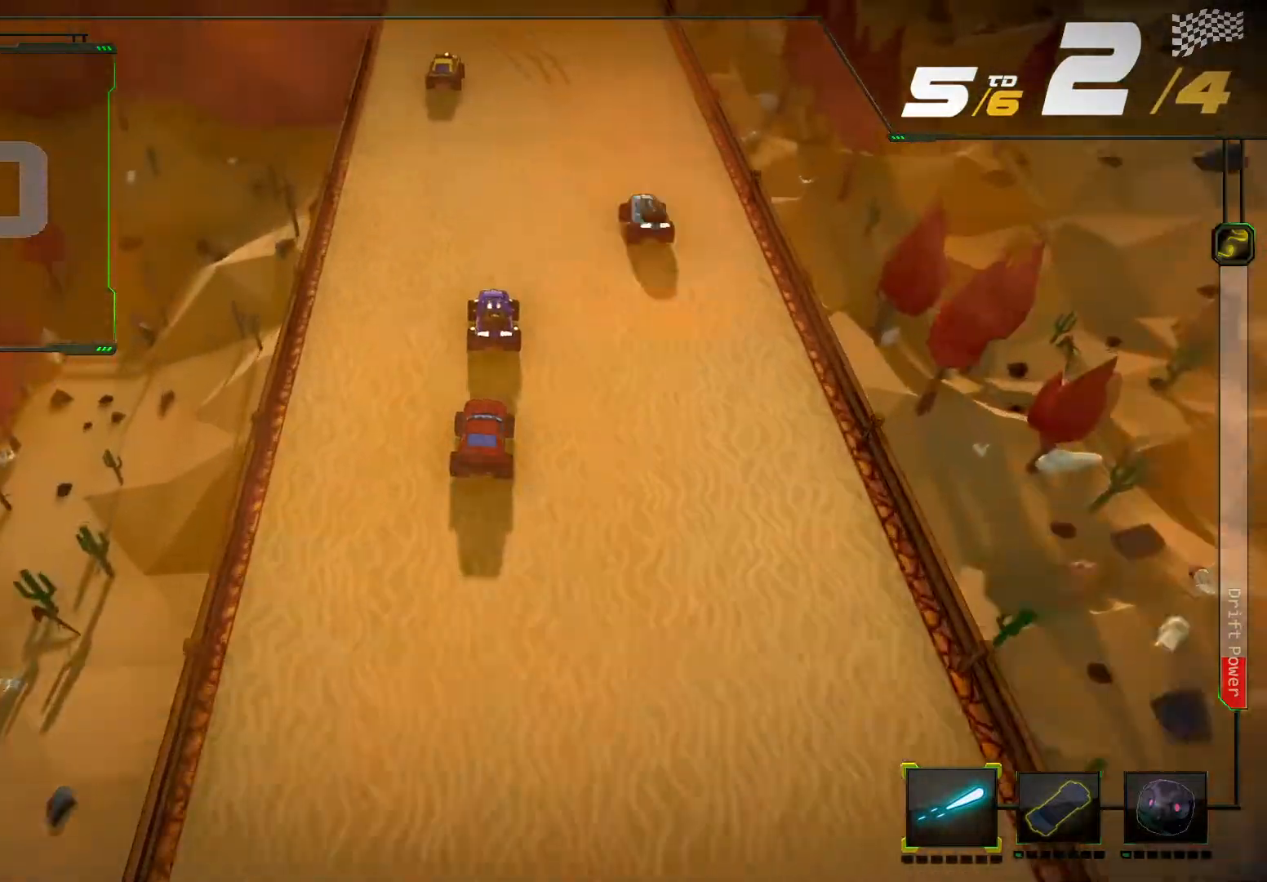
{"dt_ms": 500, "buttons": ["R2"], "left_stick": "center", "right_stick": "center"}
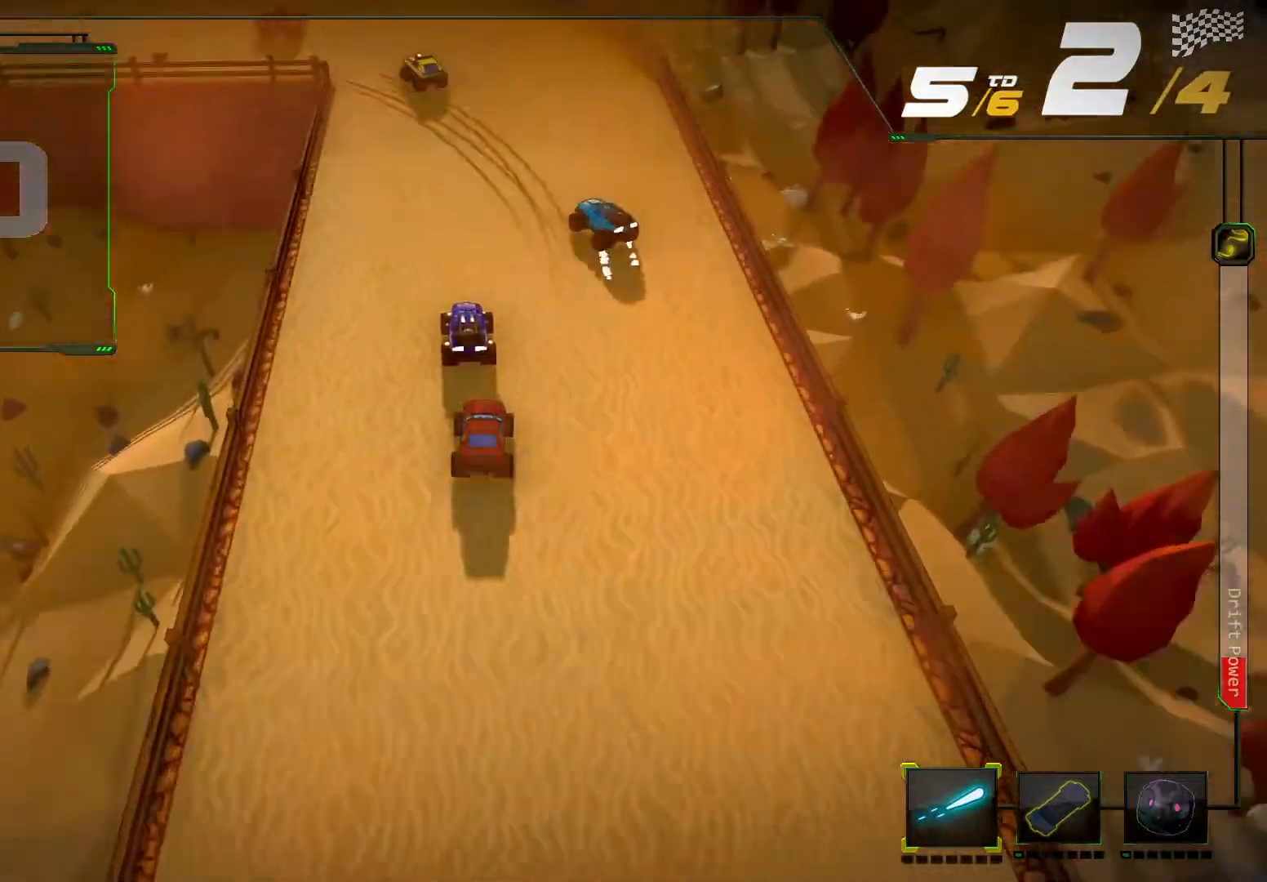
{"dt_ms": 500, "buttons": ["R2"], "left_stick": "left", "right_stick": "left", "events": [[167, "left_stick", "left"], [200, "right_stick", "left"]]}
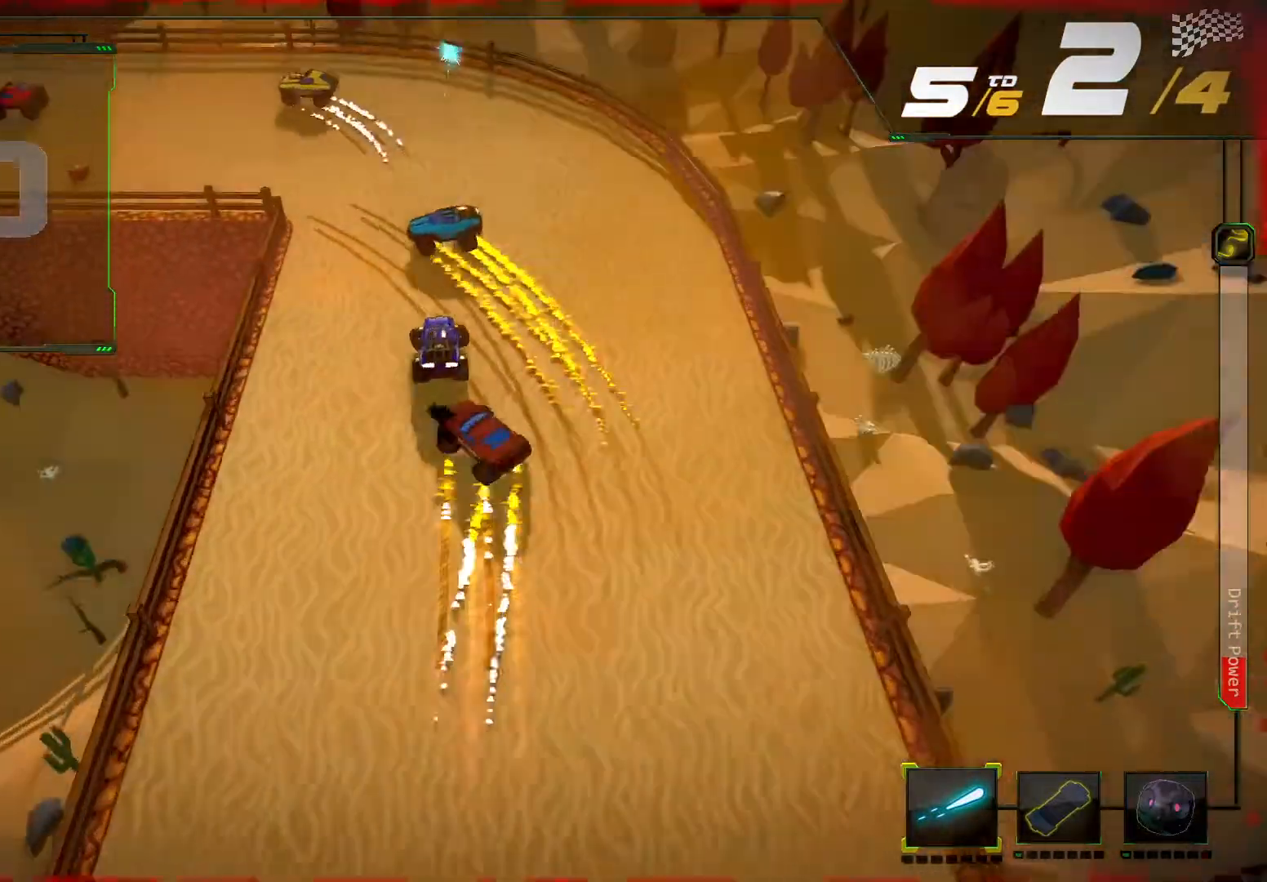
{"dt_ms": 500, "buttons": ["R2"], "left_stick": "right", "right_stick": "center", "events": [[67, "left_stick", "down-left"], [467, "left_stick", "right"], [467, "right_stick", "center"]]}
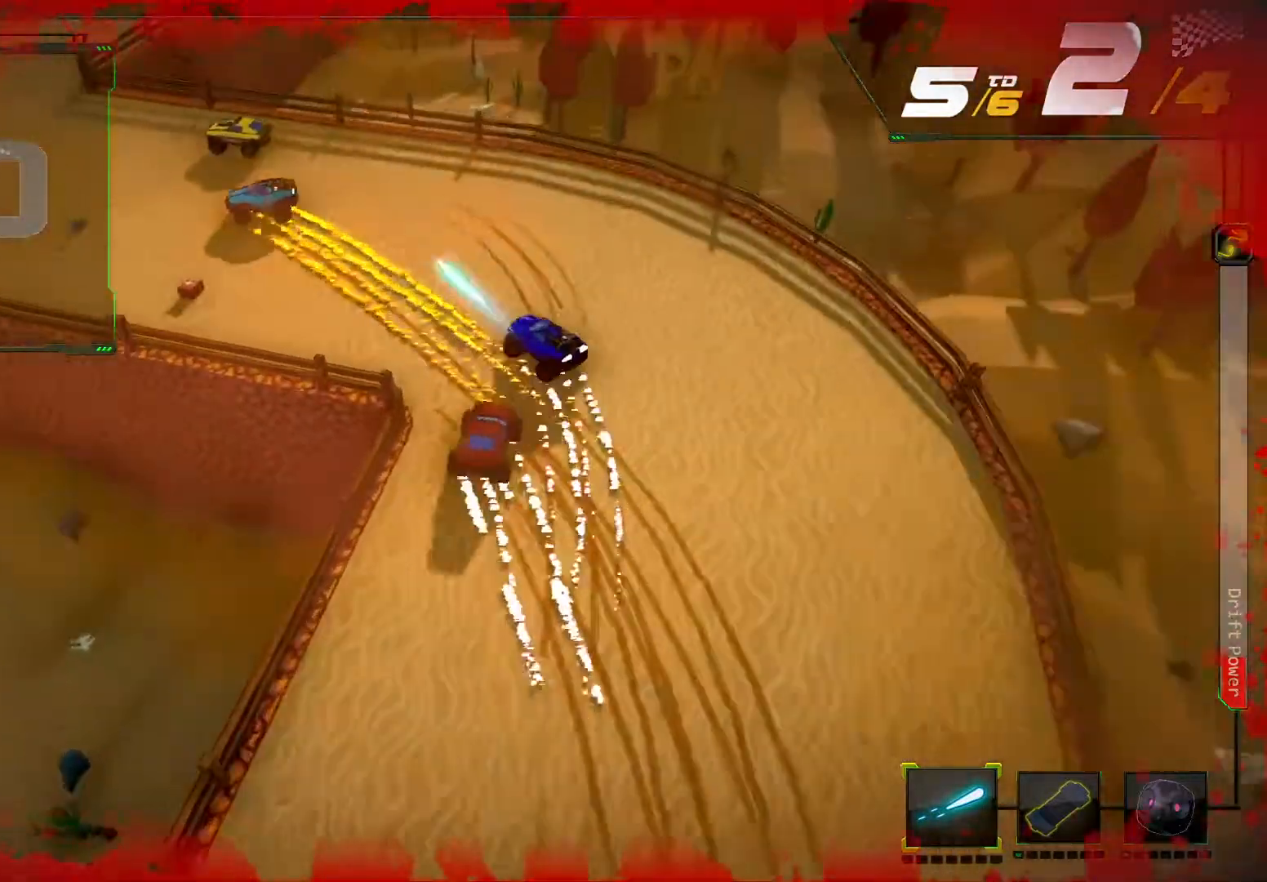
{"dt_ms": 500, "buttons": ["R2"], "left_stick": "left", "right_stick": "center", "events": [[167, "left_stick", "left"], [267, "R2", "up"], [500, "R2", "down"]]}
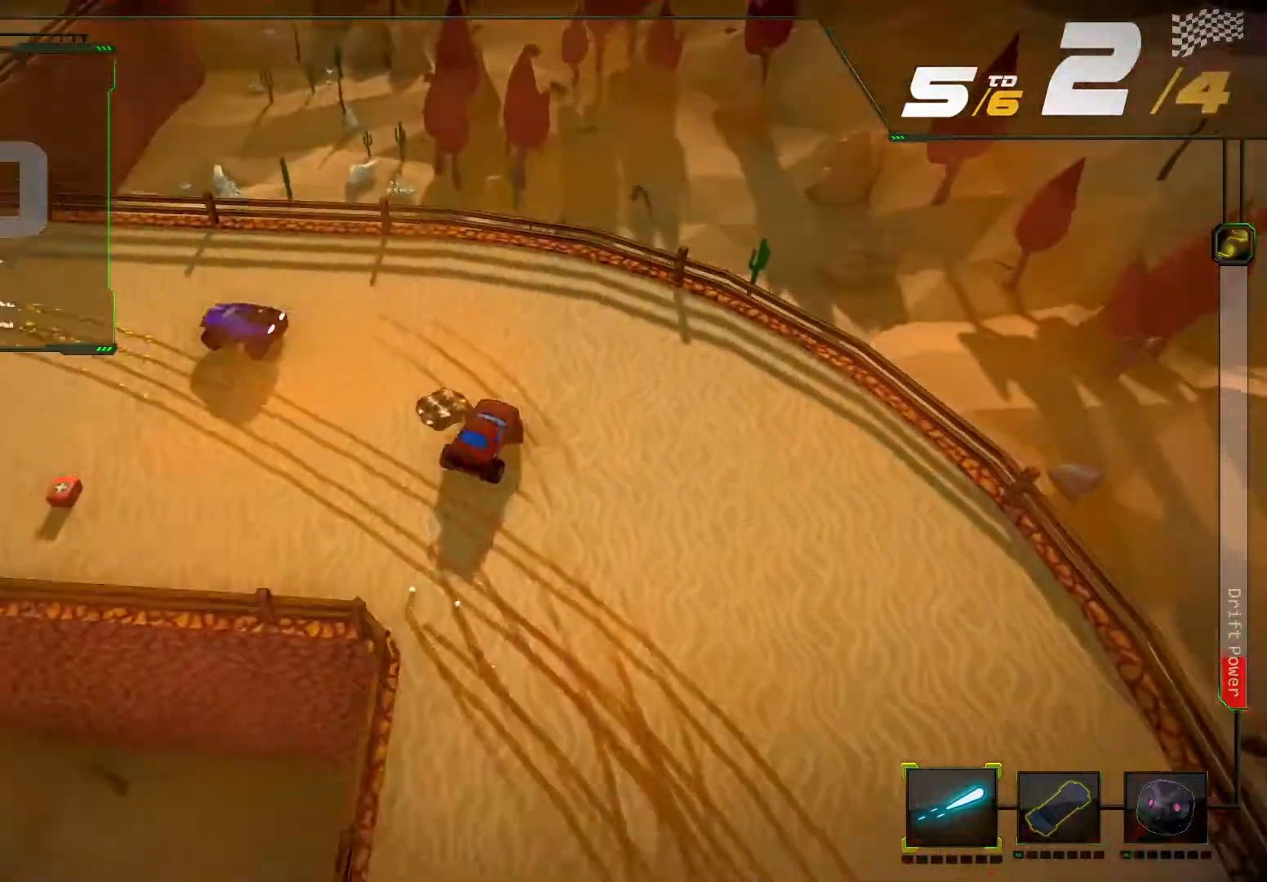
{"dt_ms": 500, "buttons": ["R2"], "left_stick": "down-left", "right_stick": "center", "events": [[133, "left_stick", "down-left"]]}
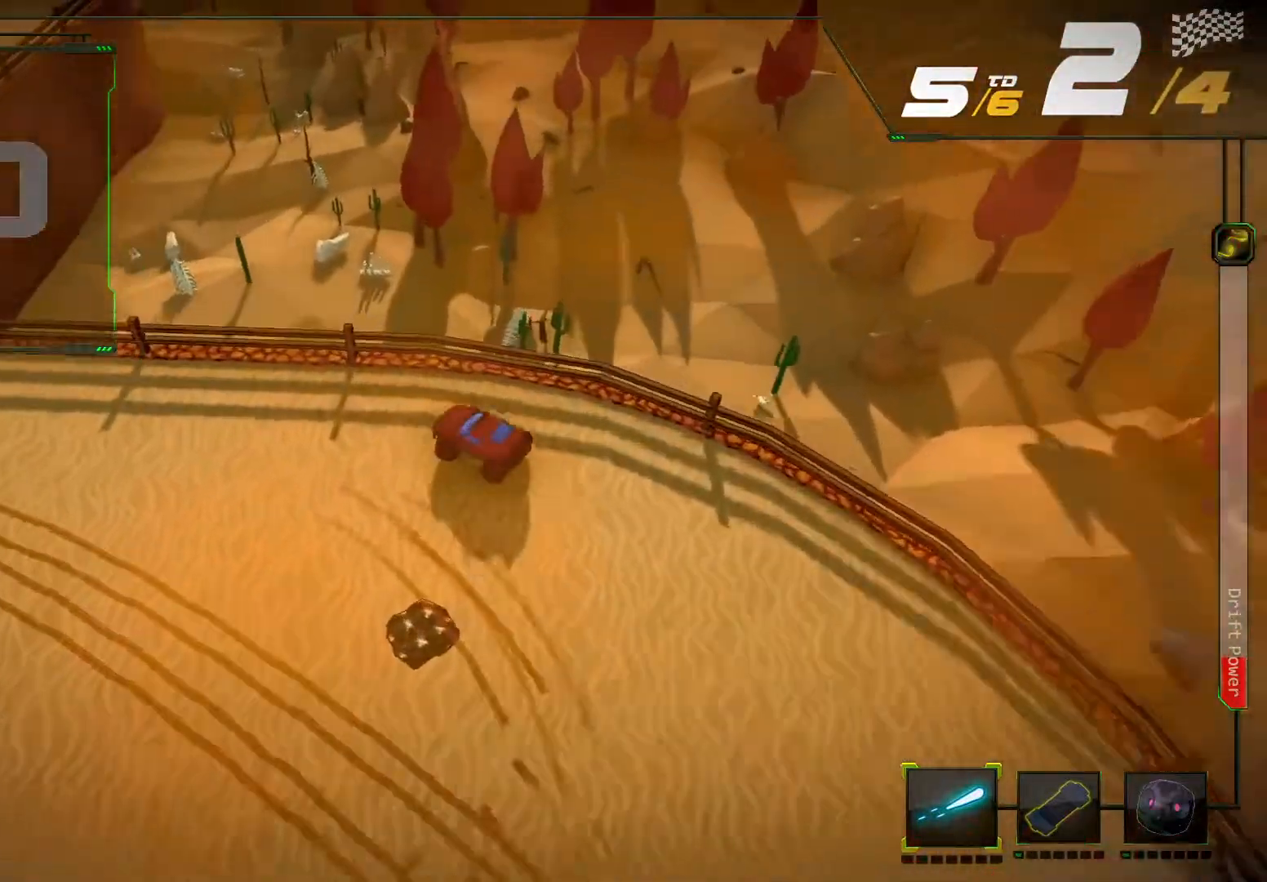
{"dt_ms": 500, "buttons": ["R2"], "left_stick": "center", "right_stick": "center", "events": [[400, "left_stick", "center"]]}